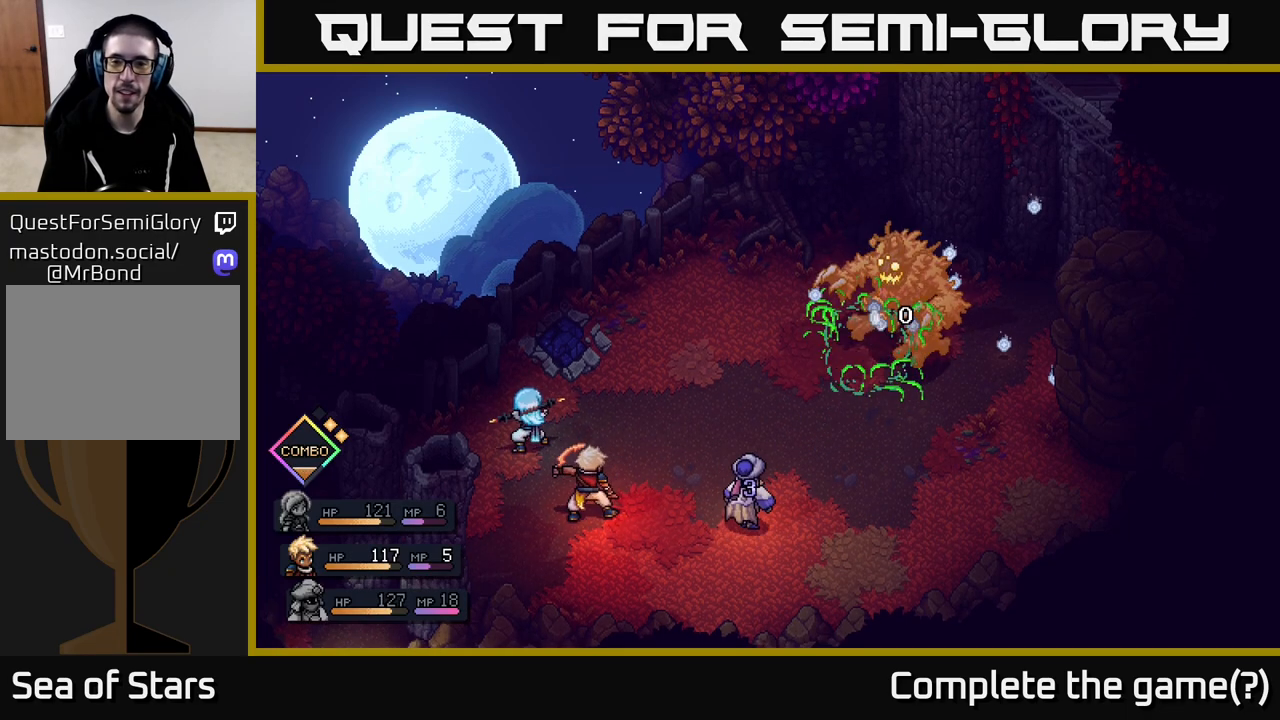
Gameplay with a controller (Xbox layout); each line is a JSON object with the inputs held at the frame after it. "events" lists button and stick changes between this image and that frame as [ms after this image, input, new state], when the widget could be followed in between.
{"buttons": [], "left_stick": "center", "right_stick": "center", "events": []}
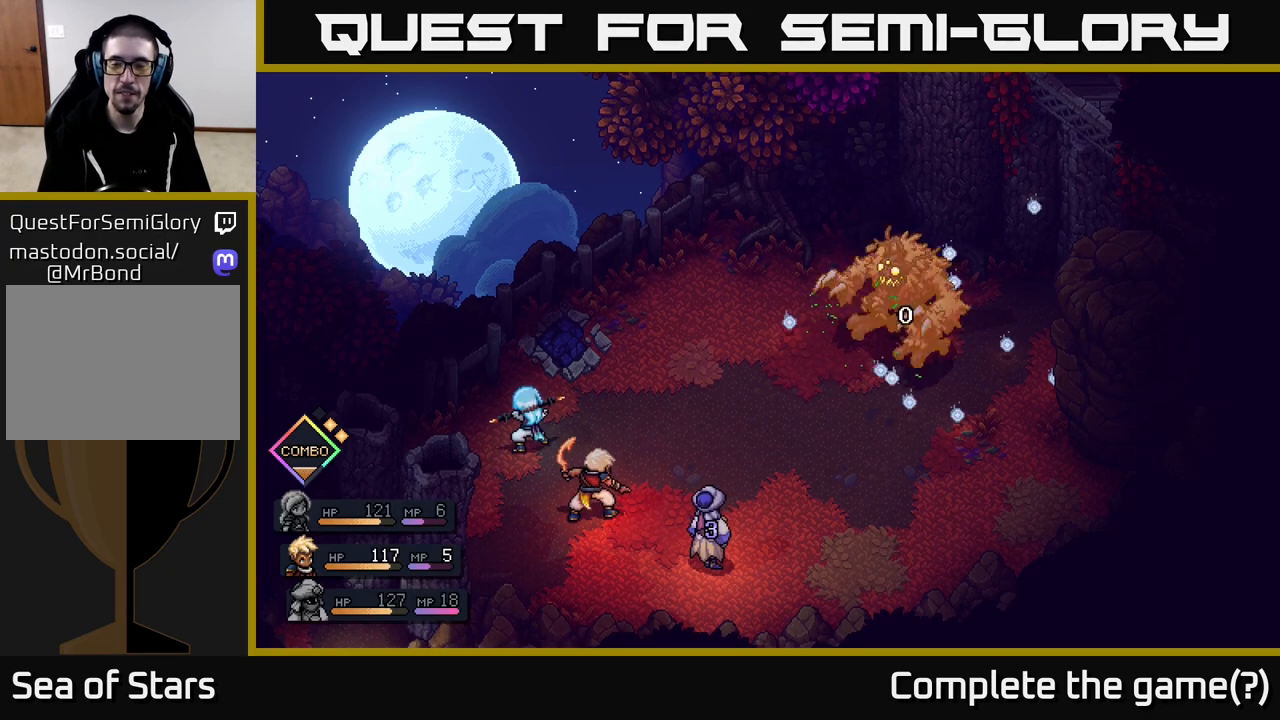
{"buttons": [], "left_stick": "center", "right_stick": "center", "events": []}
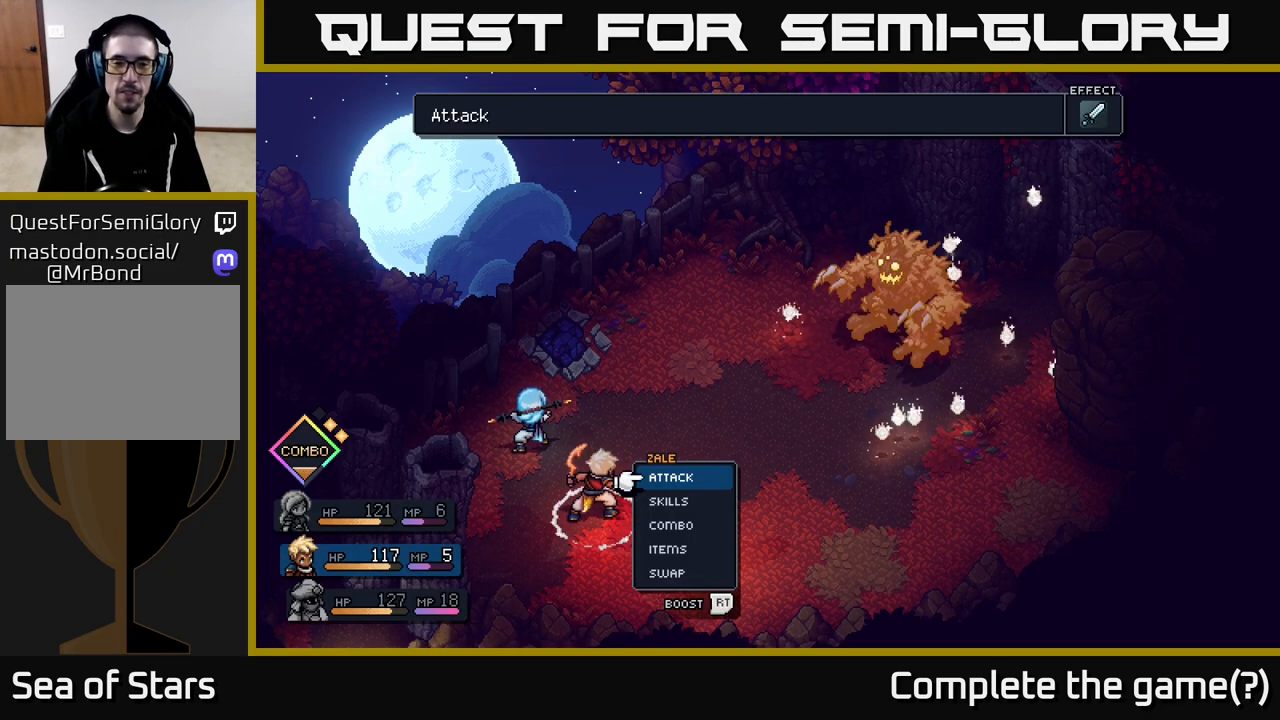
{"buttons": [], "left_stick": "center", "right_stick": "center", "events": [[83, "A", "down"], [133, "A", "up"], [217, "A", "down"], [300, "A", "up"]]}
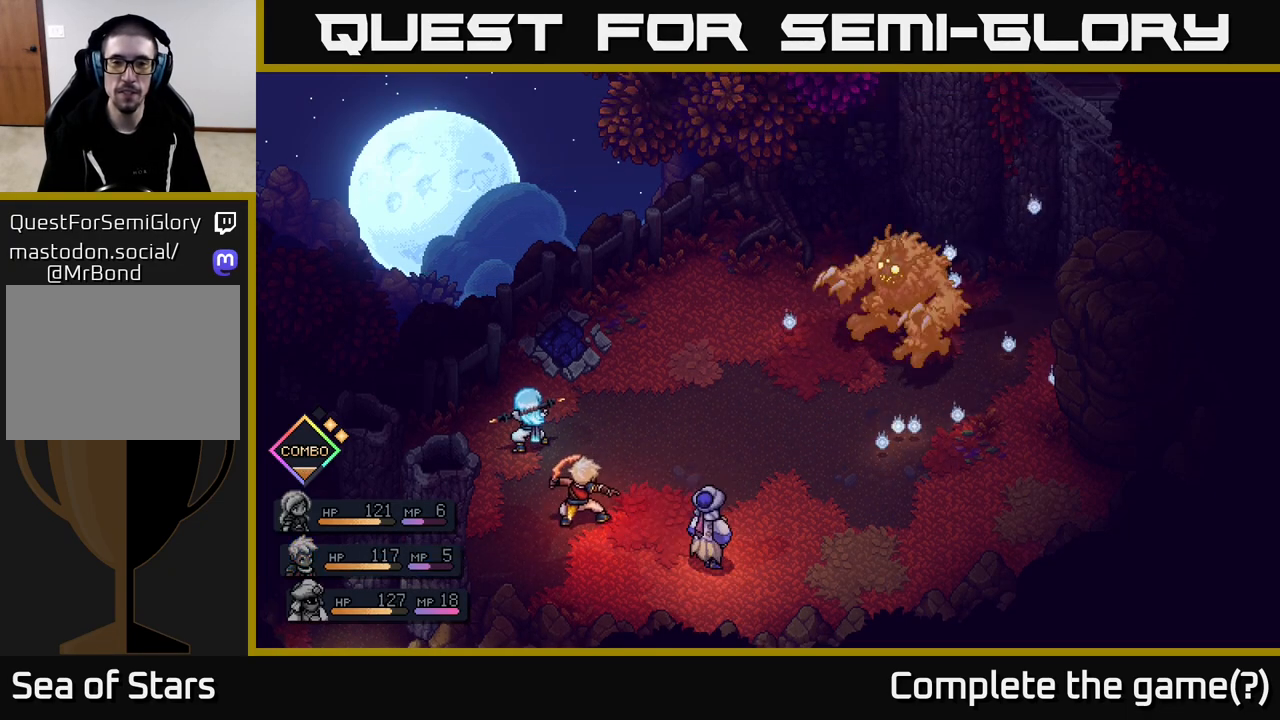
{"buttons": [], "left_stick": "center", "right_stick": "center", "events": []}
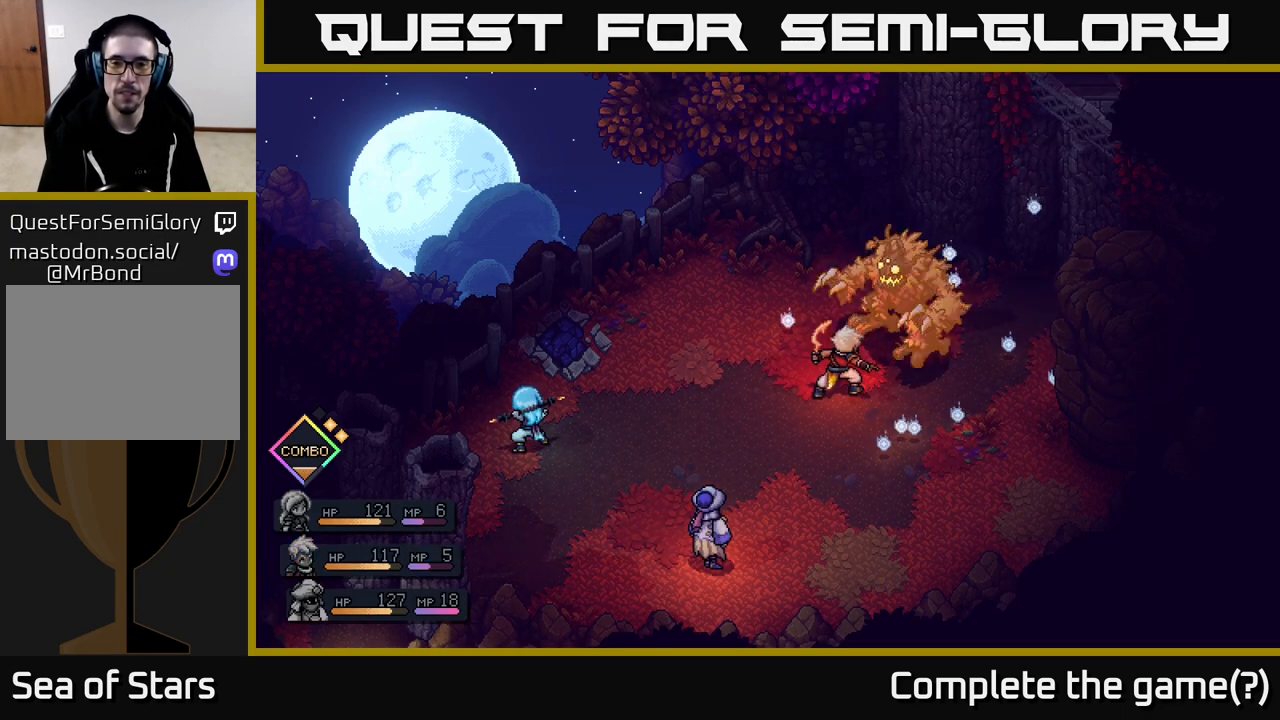
{"buttons": ["A"], "left_stick": "center", "right_stick": "center", "events": [[467, "A", "down"]]}
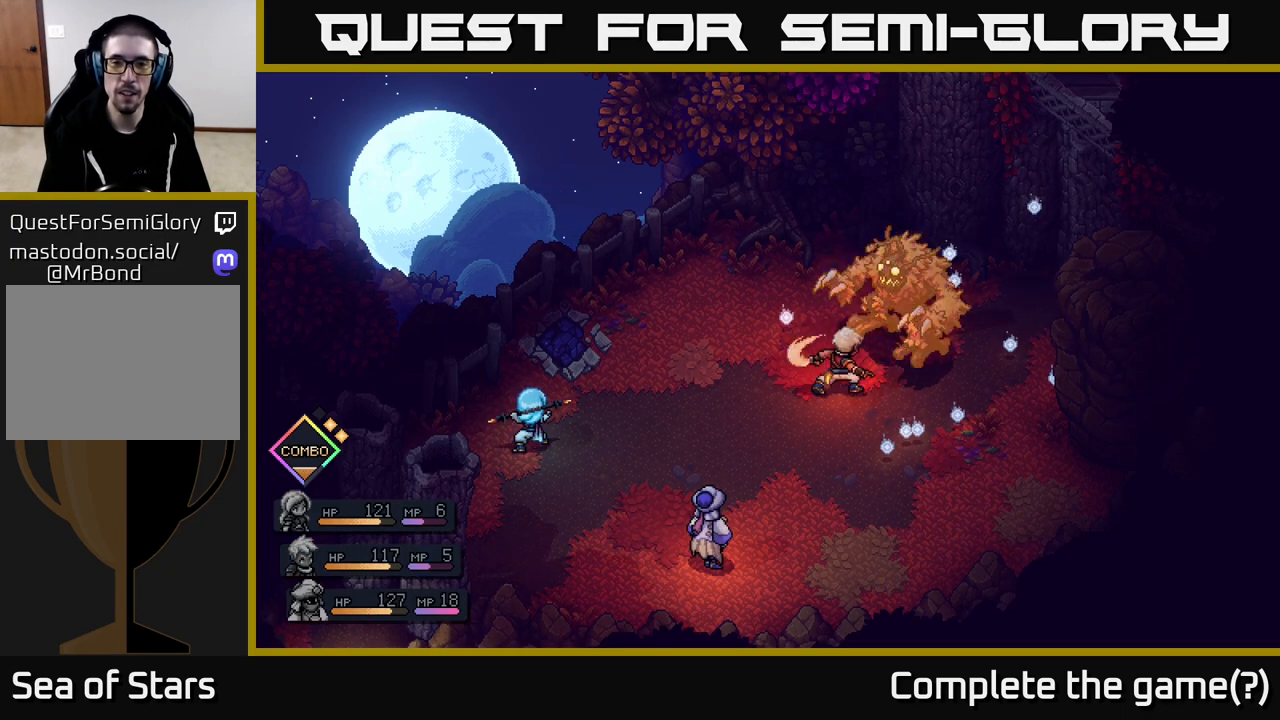
{"buttons": [], "left_stick": "center", "right_stick": "center", "events": [[100, "A", "up"]]}
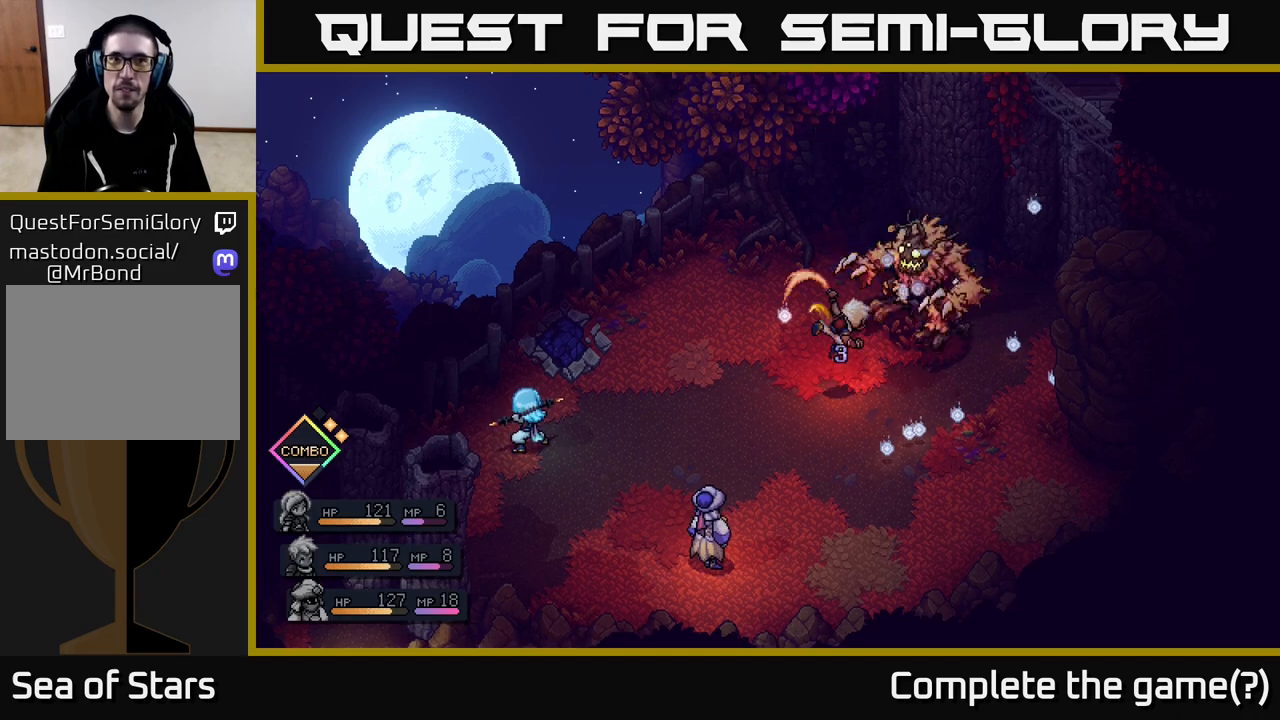
{"buttons": [], "left_stick": "center", "right_stick": "center", "events": [[167, "A", "down"], [483, "A", "up"]]}
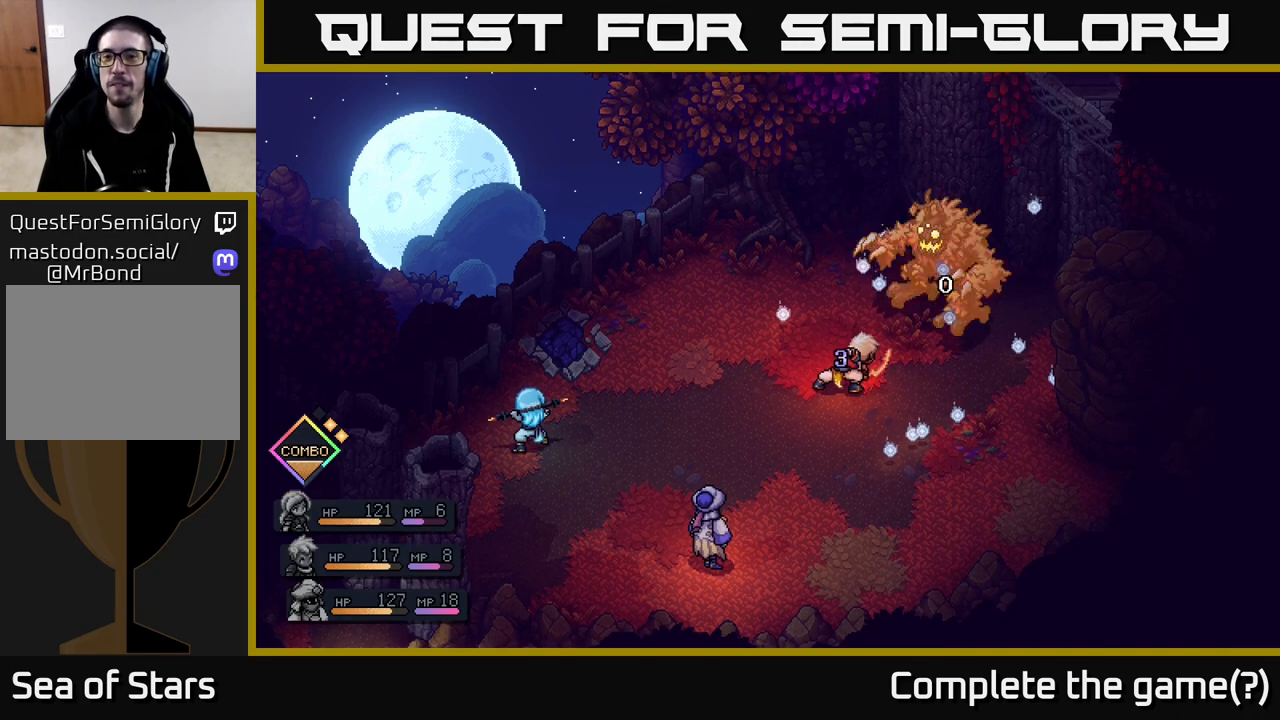
{"buttons": [], "left_stick": "center", "right_stick": "center", "events": []}
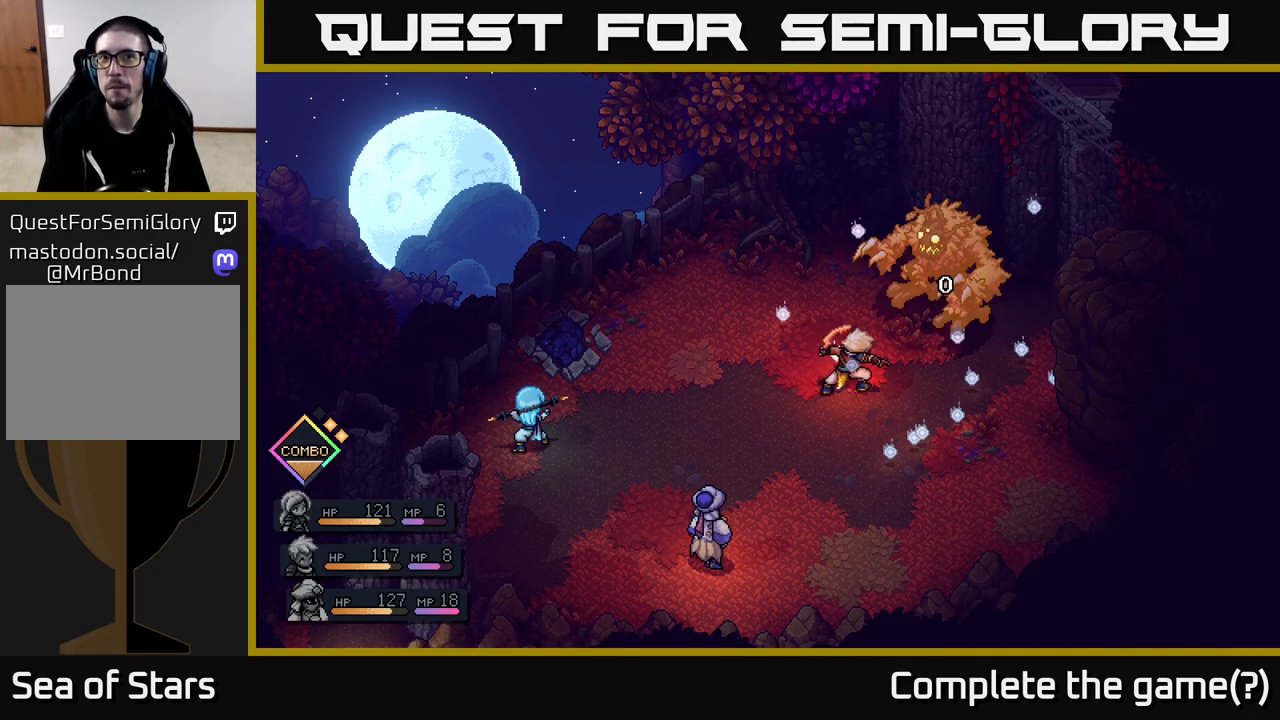
{"buttons": [], "left_stick": "center", "right_stick": "center", "events": []}
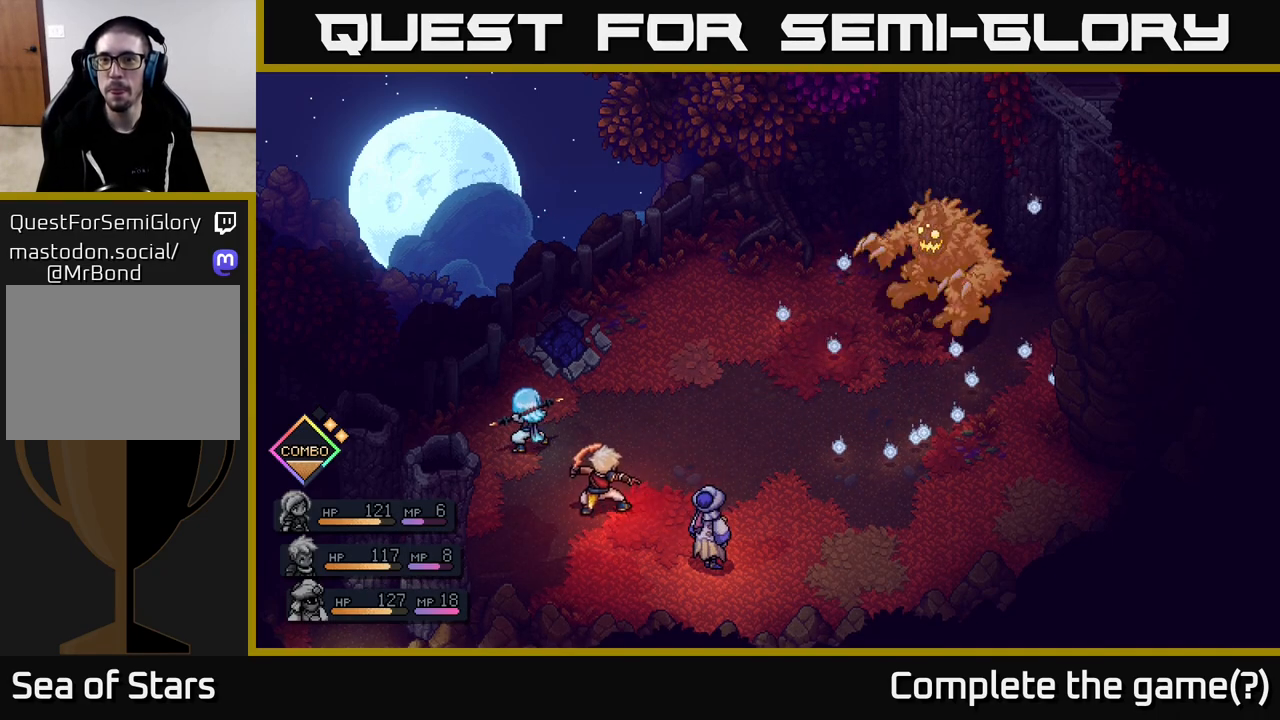
{"buttons": [], "left_stick": "center", "right_stick": "center", "events": []}
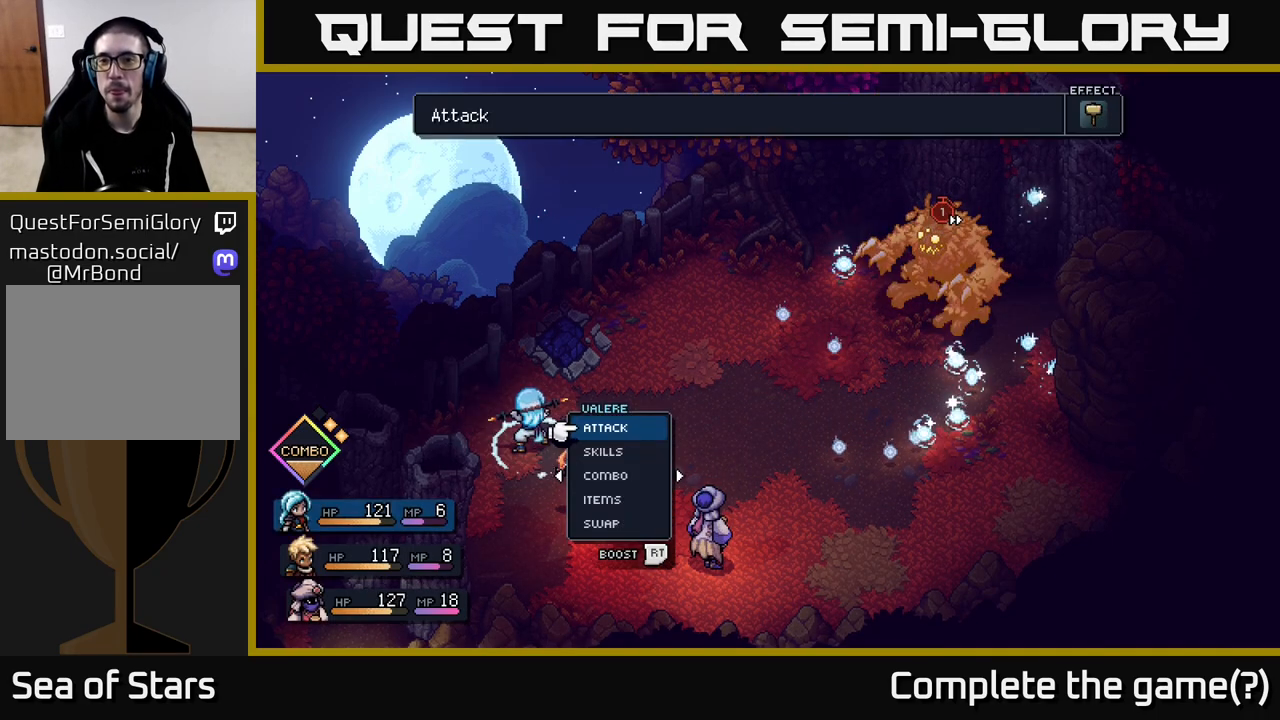
{"buttons": [], "left_stick": "center", "right_stick": "center", "events": []}
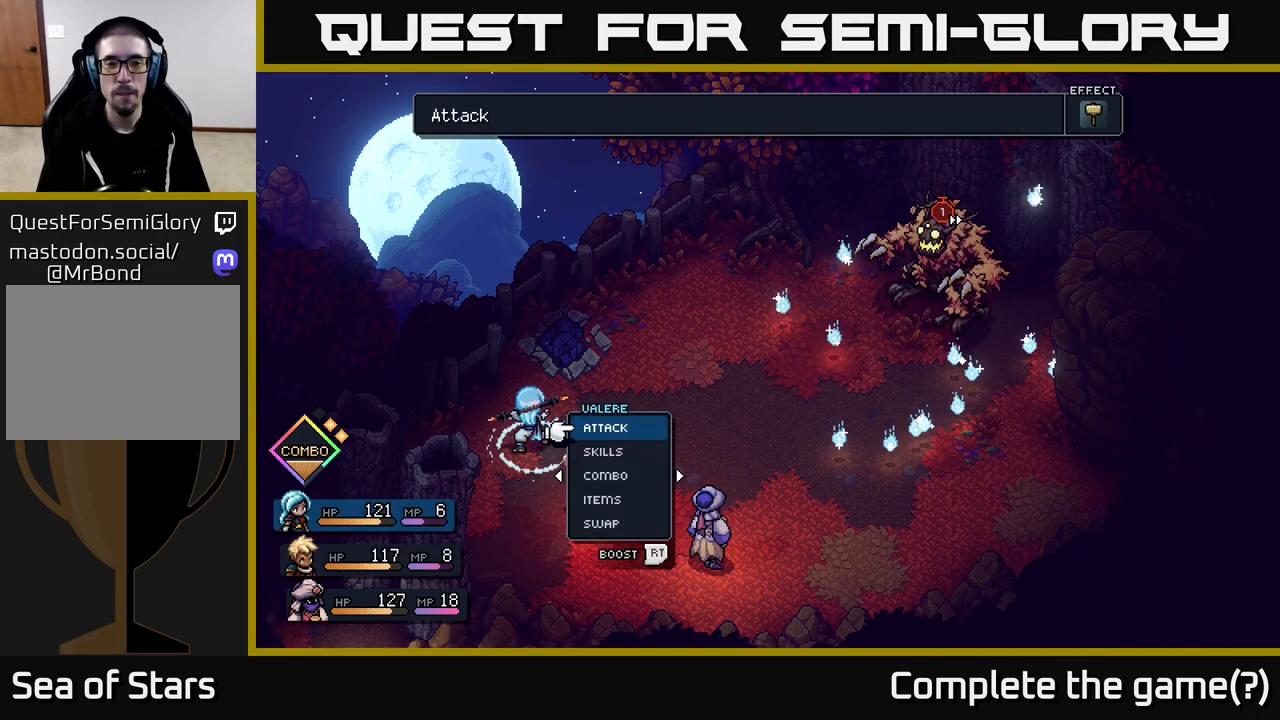
{"buttons": [], "left_stick": "center", "right_stick": "center", "events": [[200, "DPAD_RIGHT", "down"], [367, "DPAD_RIGHT", "up"]]}
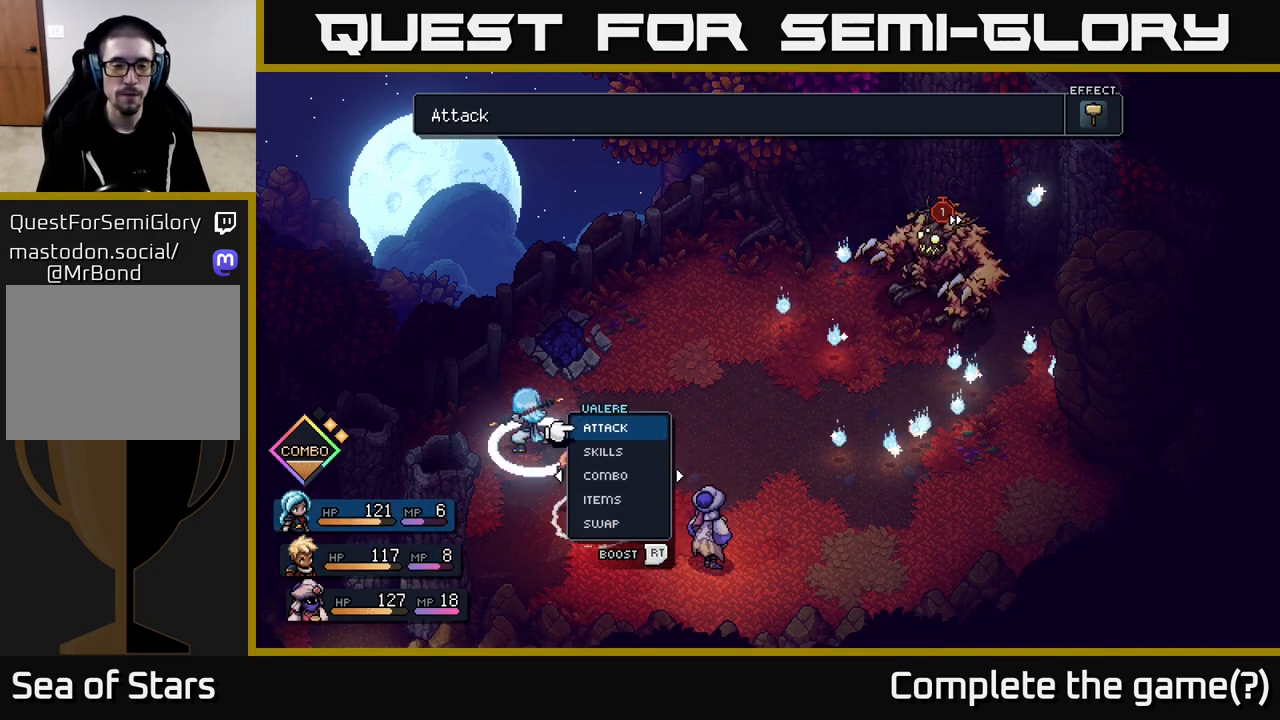
{"buttons": [], "left_stick": "center", "right_stick": "center", "events": [[17, "DPAD_LEFT", "down"], [150, "DPAD_LEFT", "up"], [317, "DPAD_LEFT", "down"], [467, "DPAD_LEFT", "up"]]}
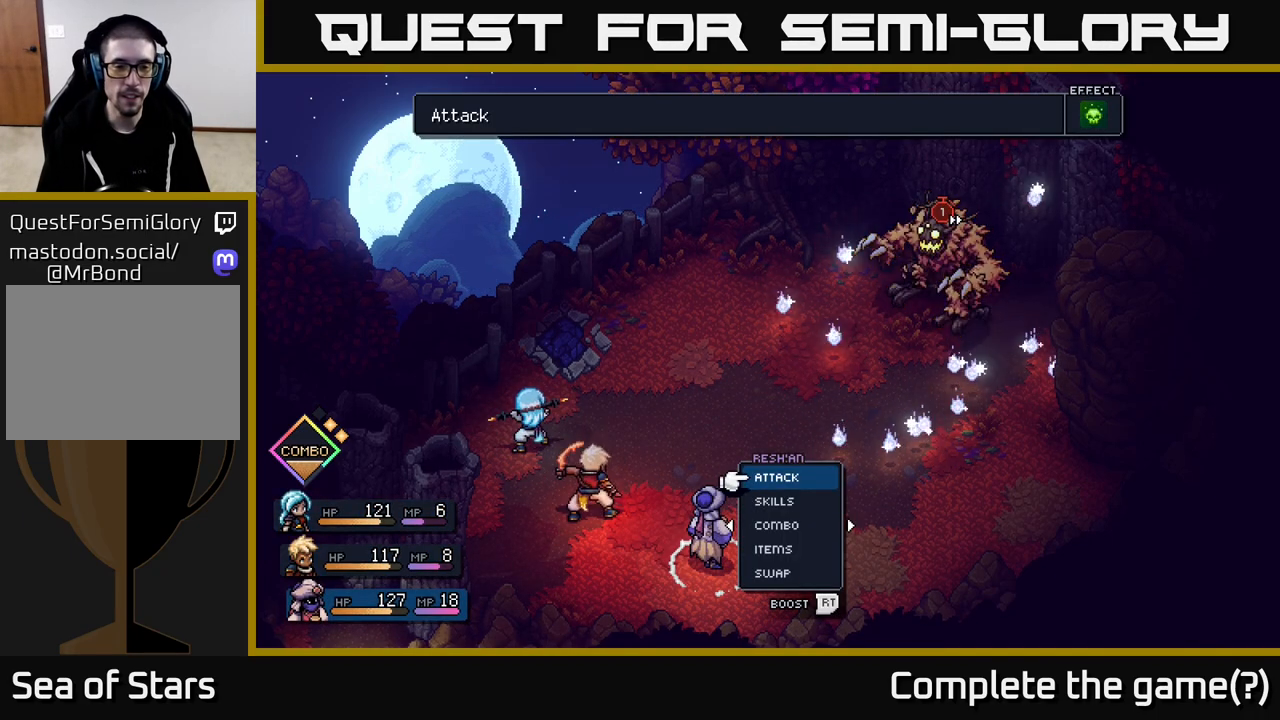
{"buttons": [], "left_stick": "center", "right_stick": "center", "events": [[183, "DPAD_RIGHT", "down"], [333, "DPAD_RIGHT", "up"]]}
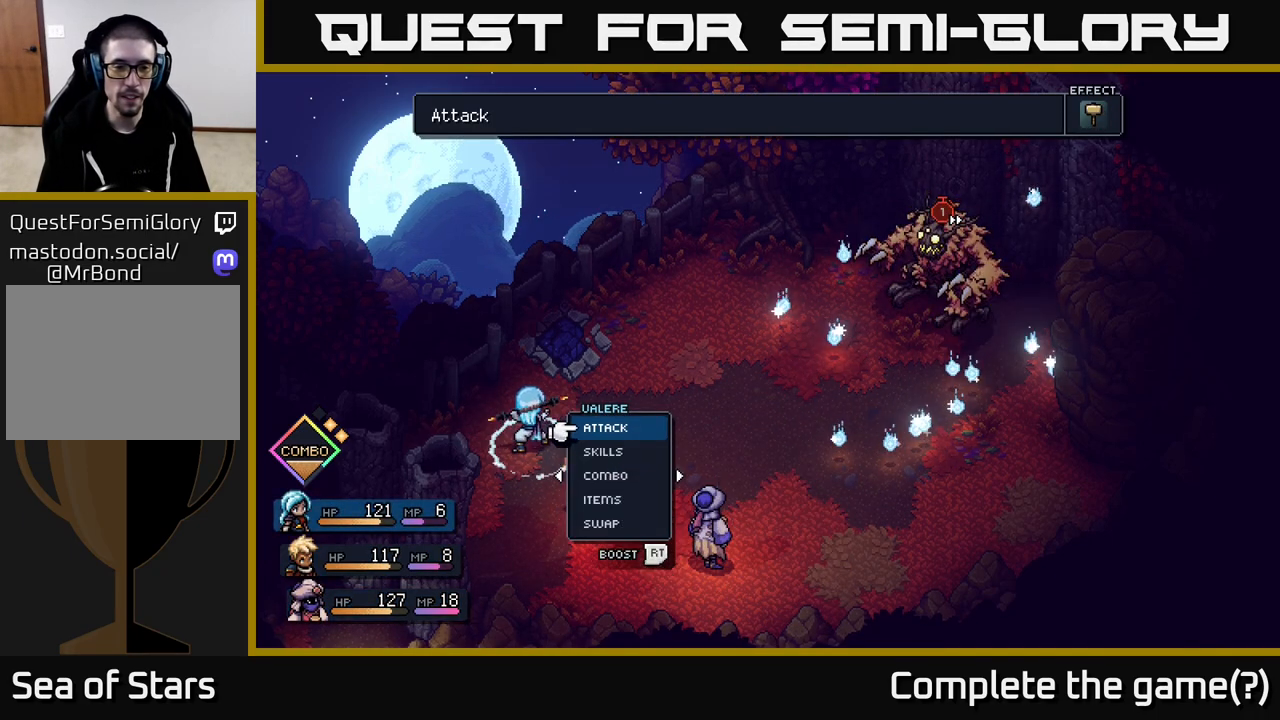
{"buttons": [], "left_stick": "center", "right_stick": "center", "events": []}
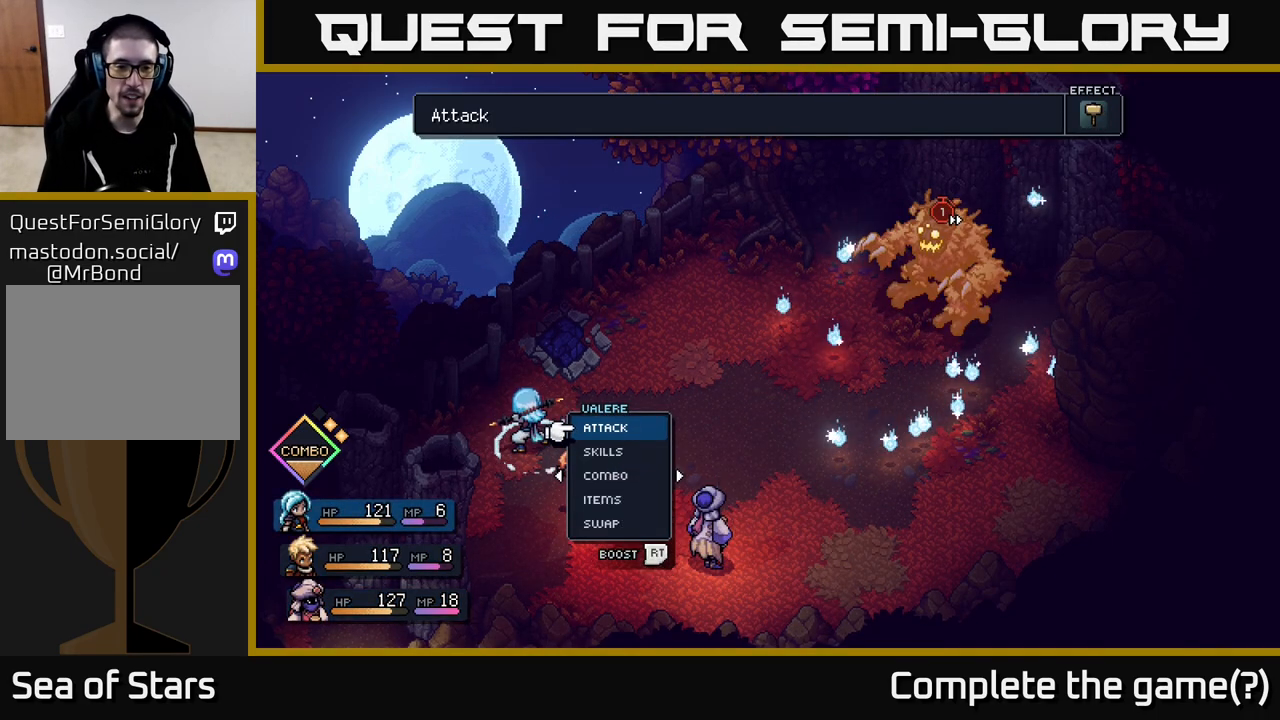
{"buttons": [], "left_stick": "center", "right_stick": "center", "events": []}
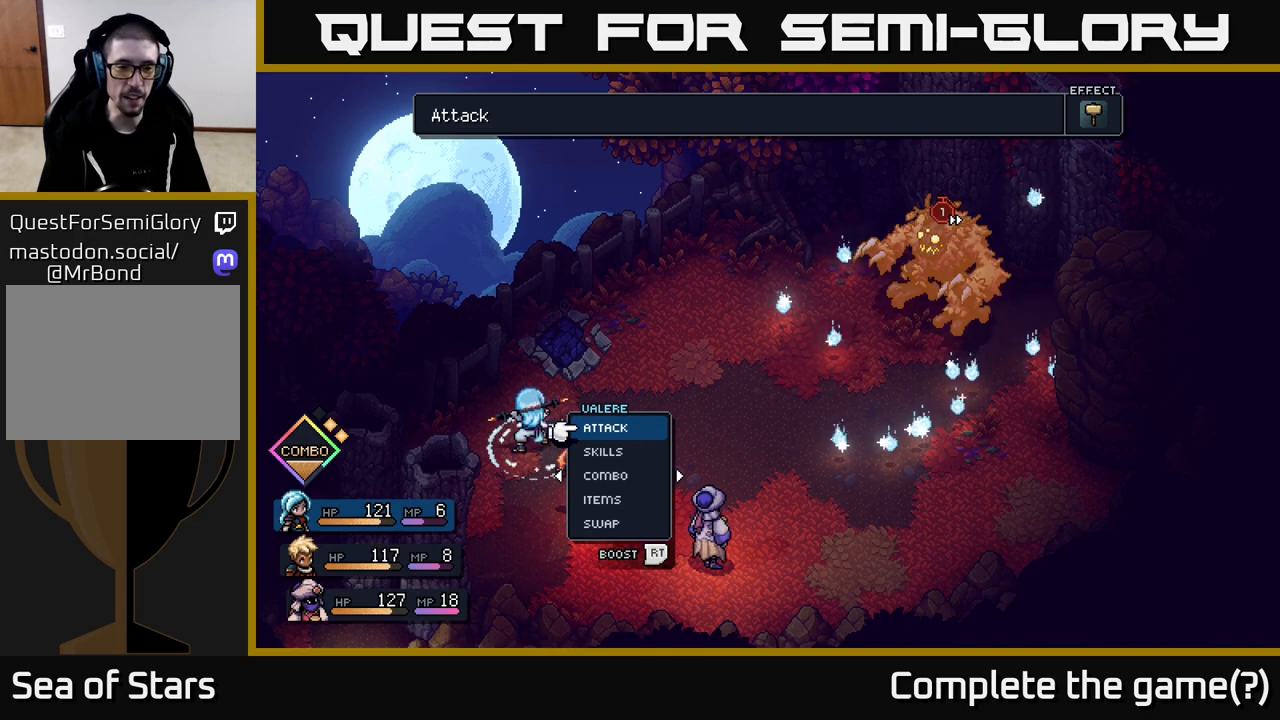
{"buttons": [], "left_stick": "center", "right_stick": "center", "events": []}
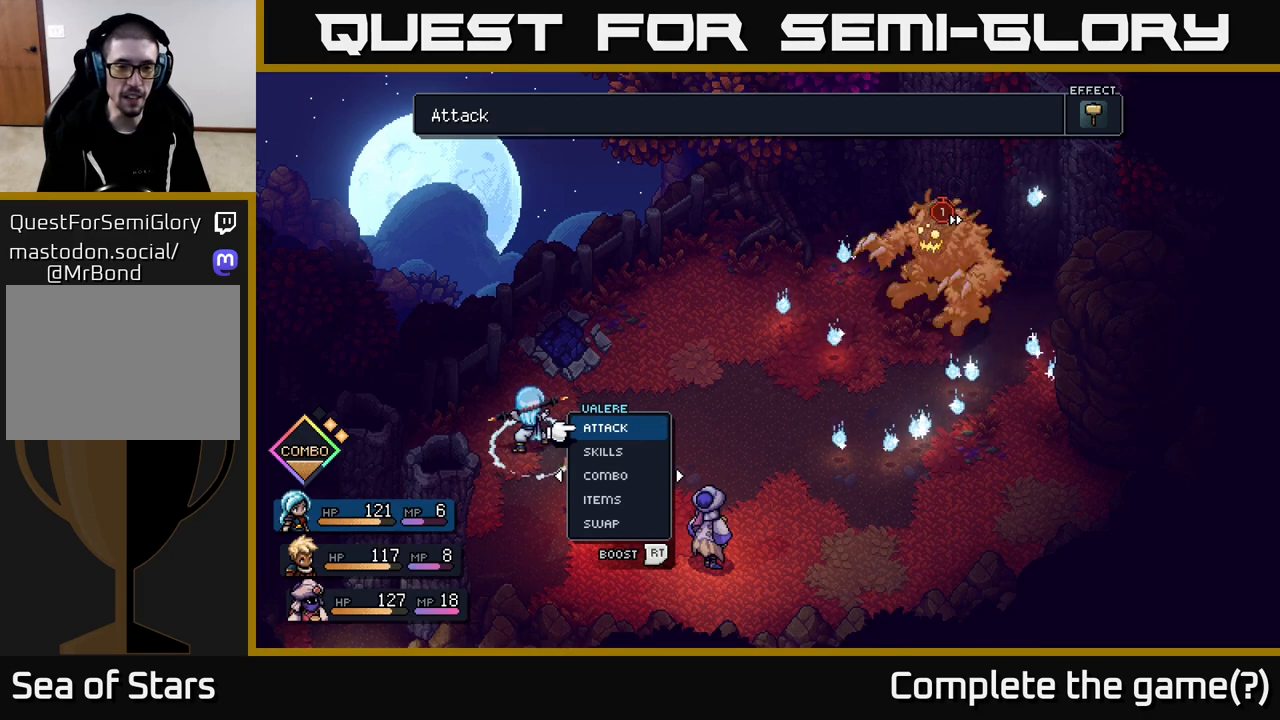
{"buttons": ["DPAD_DOWN"], "left_stick": "center", "right_stick": "center", "events": [[167, "DPAD_DOWN", "down"], [283, "DPAD_DOWN", "up"], [450, "DPAD_DOWN", "down"]]}
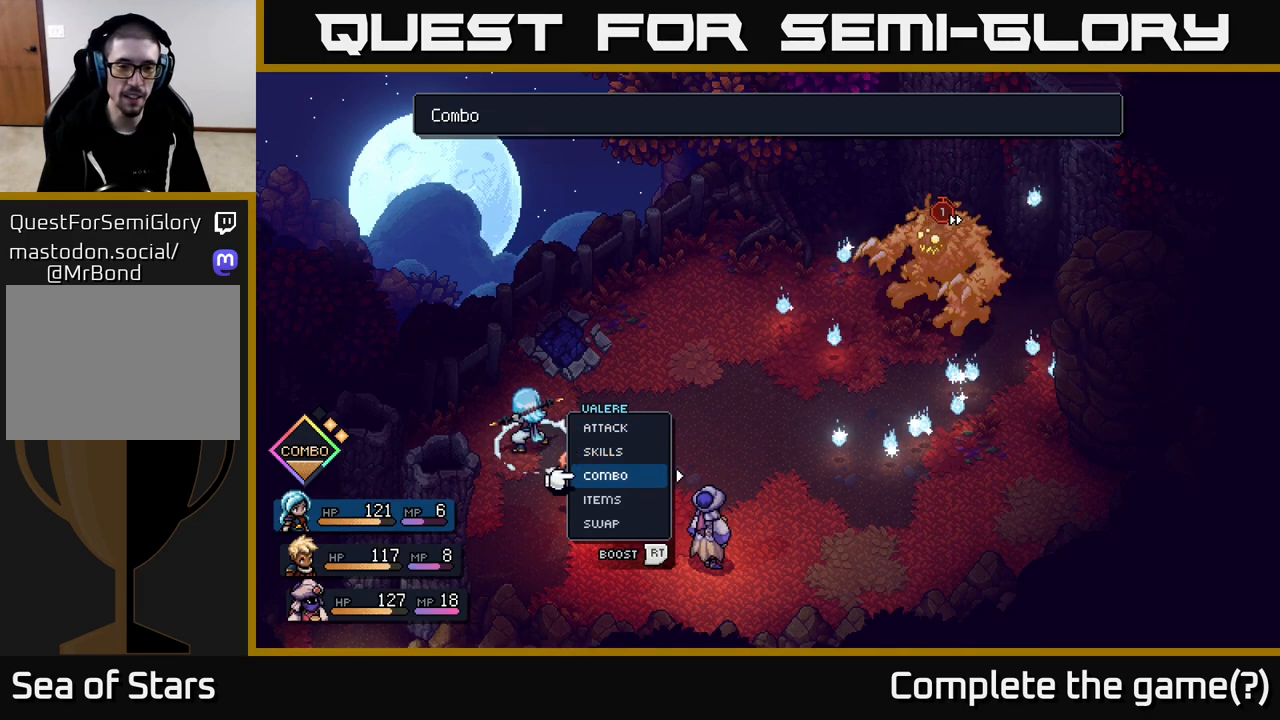
{"buttons": [], "left_stick": "center", "right_stick": "center", "events": [[67, "DPAD_DOWN", "up"], [300, "DPAD_UP", "down"], [367, "DPAD_UP", "up"]]}
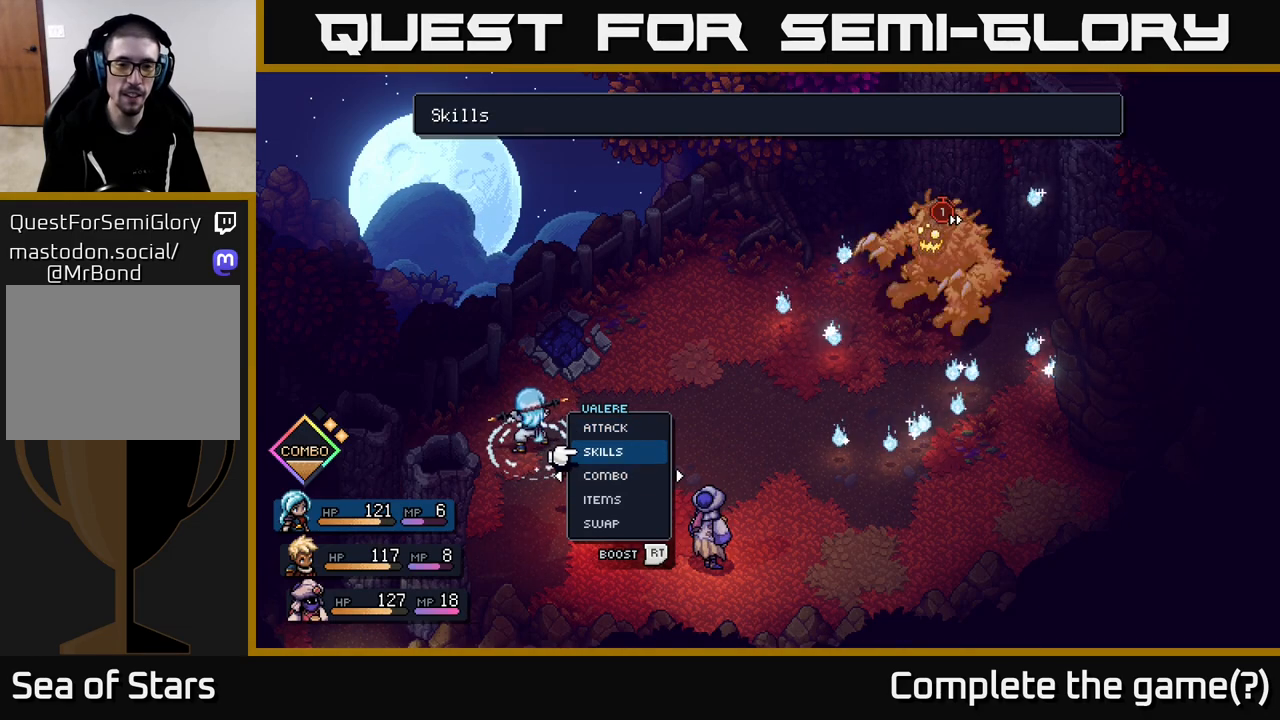
{"buttons": ["DPAD_UP"], "left_stick": "center", "right_stick": "center", "events": [[33, "DPAD_DOWN", "down"], [167, "DPAD_DOWN", "up"], [483, "DPAD_UP", "down"]]}
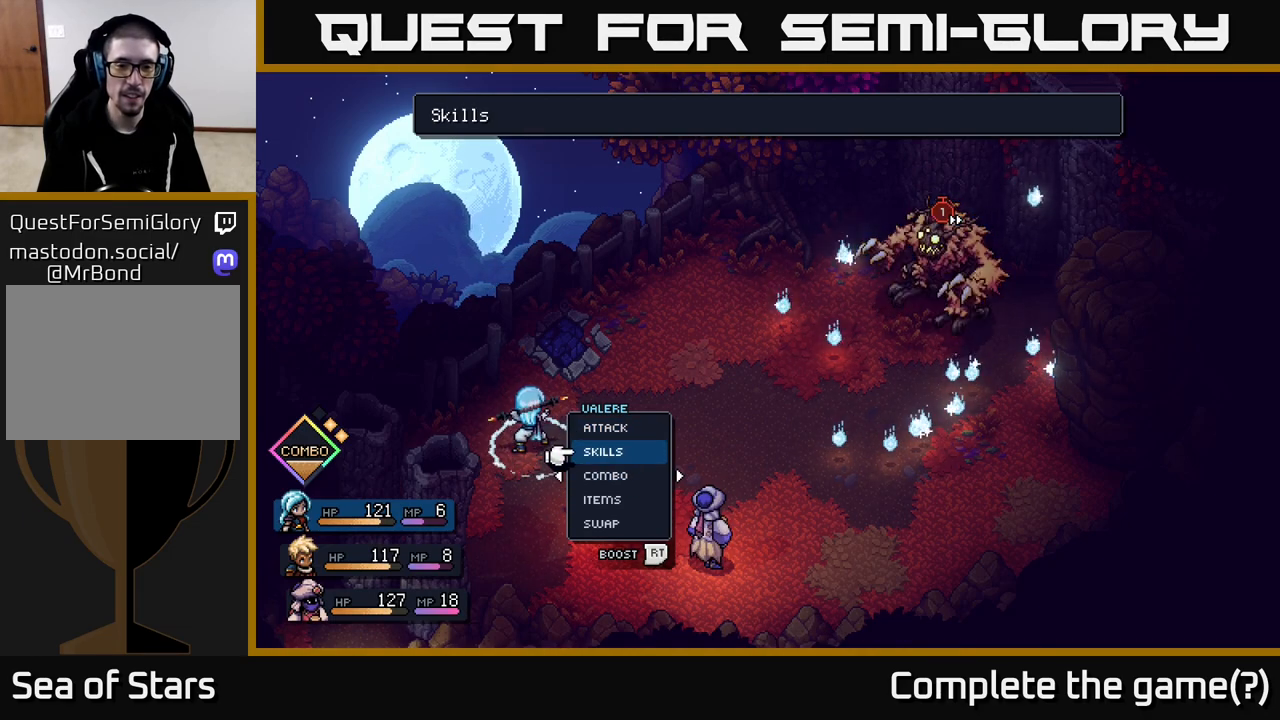
{"buttons": [], "left_stick": "center", "right_stick": "center", "events": [[100, "A", "down"], [100, "DPAD_UP", "up"], [167, "A", "up"], [383, "DPAD_DOWN", "down"], [500, "DPAD_DOWN", "up"]]}
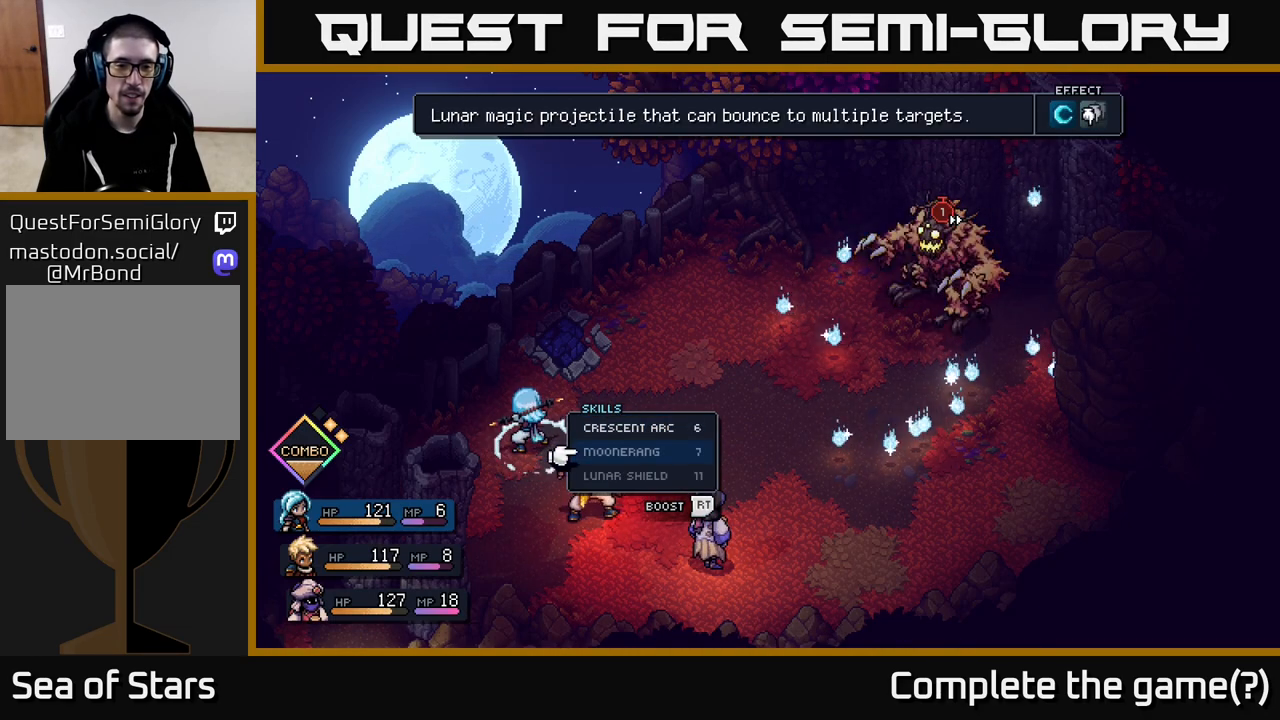
{"buttons": [], "left_stick": "center", "right_stick": "center", "events": [[250, "B", "down"], [333, "B", "up"]]}
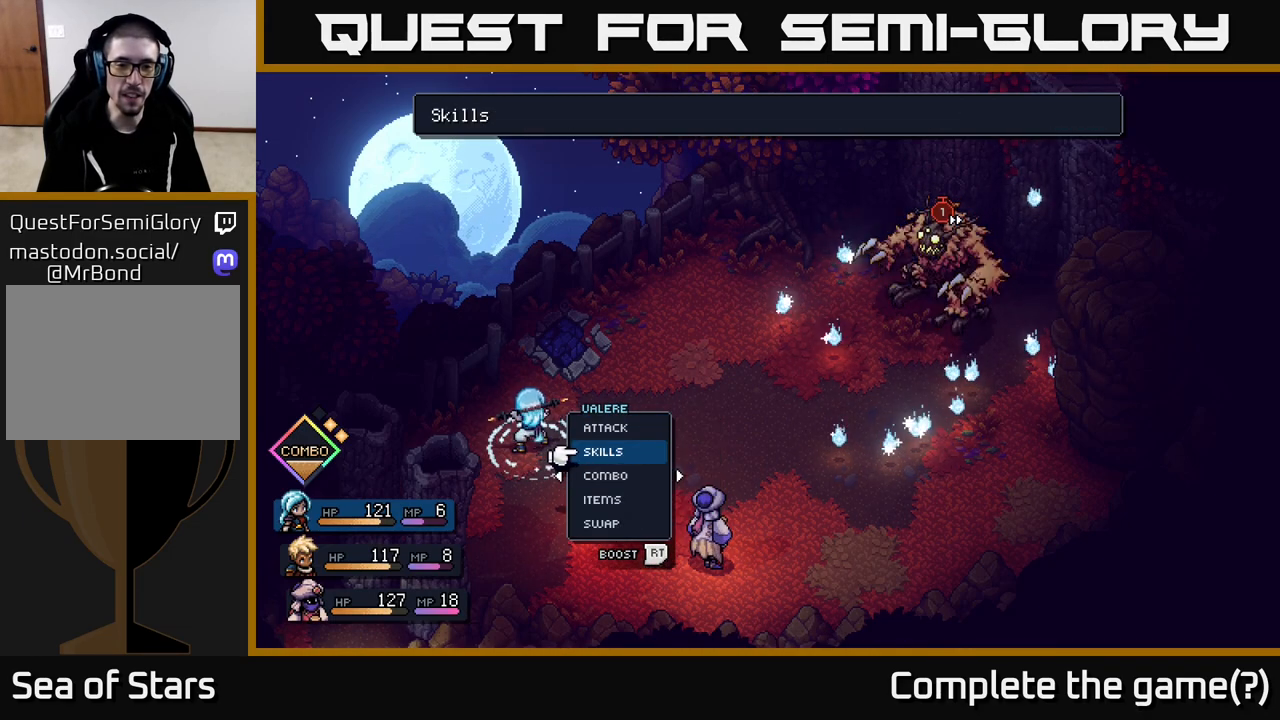
{"buttons": [], "left_stick": "center", "right_stick": "center", "events": [[50, "DPAD_DOWN", "down"], [167, "DPAD_DOWN", "up"], [417, "A", "down"], [467, "A", "up"]]}
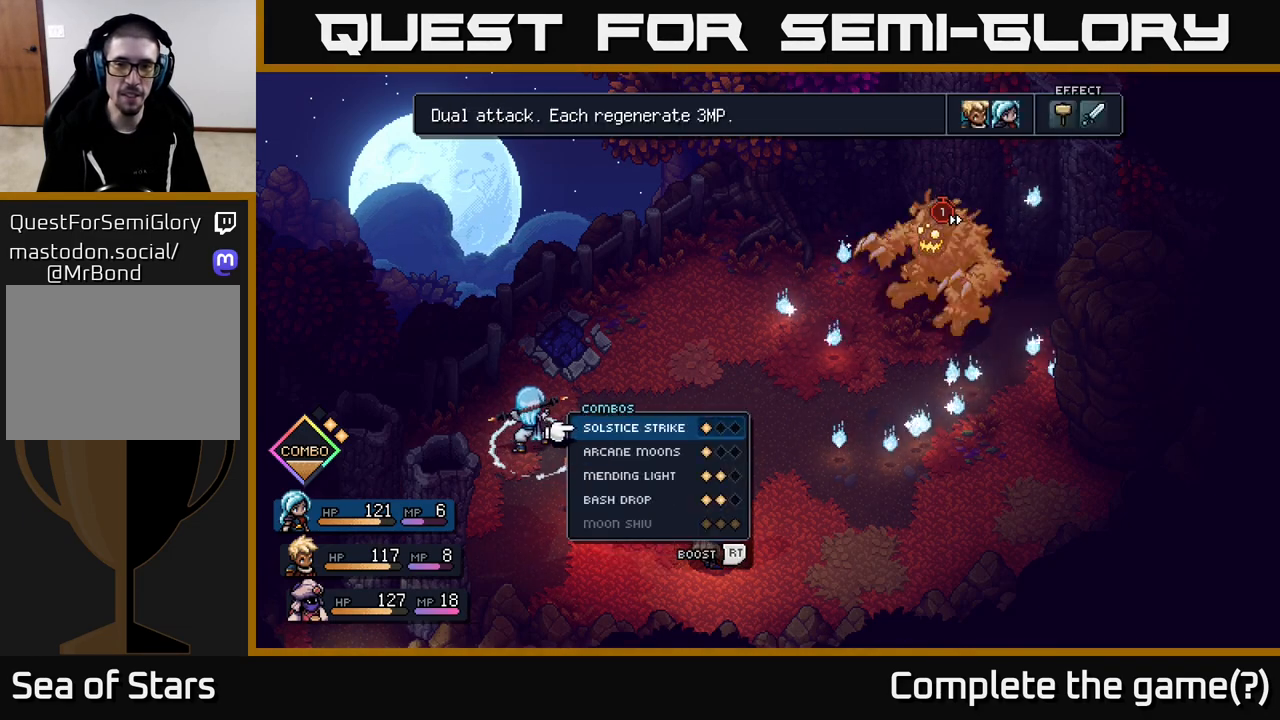
{"buttons": [], "left_stick": "center", "right_stick": "center", "events": []}
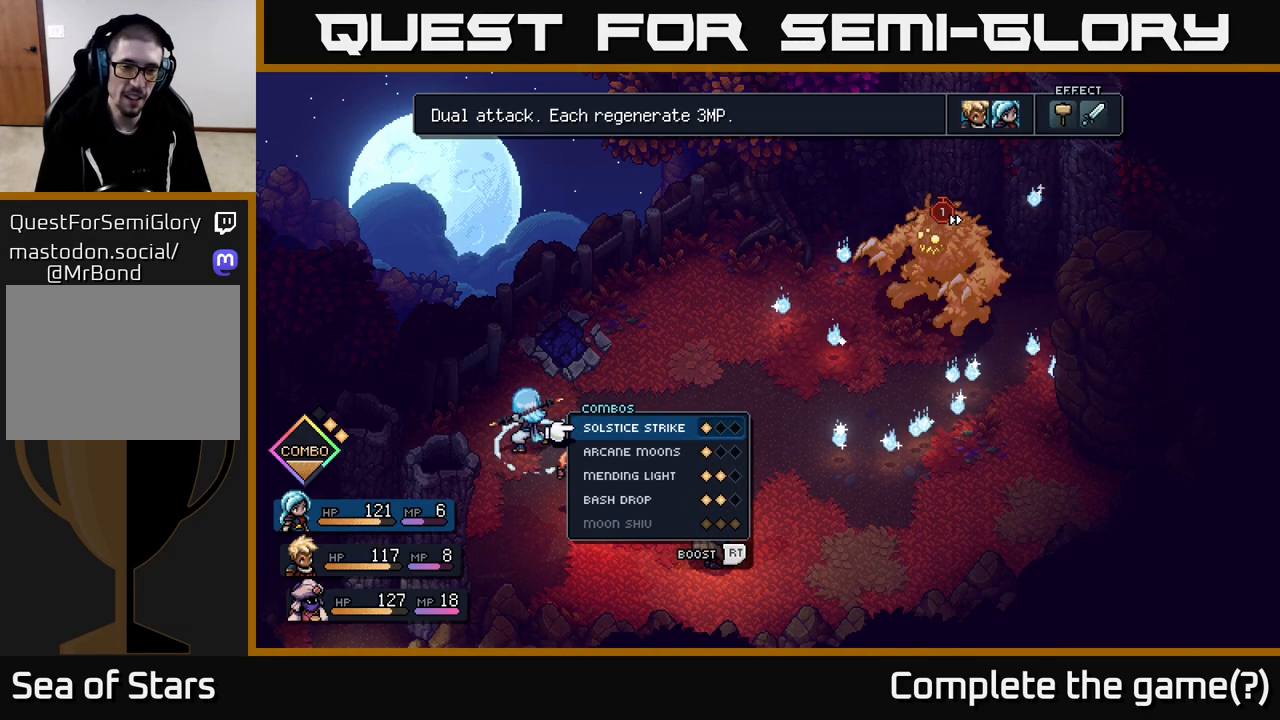
{"buttons": [], "left_stick": "center", "right_stick": "center", "events": [[100, "DPAD_DOWN", "down"], [233, "DPAD_DOWN", "up"], [333, "DPAD_DOWN", "down"], [450, "DPAD_DOWN", "up"]]}
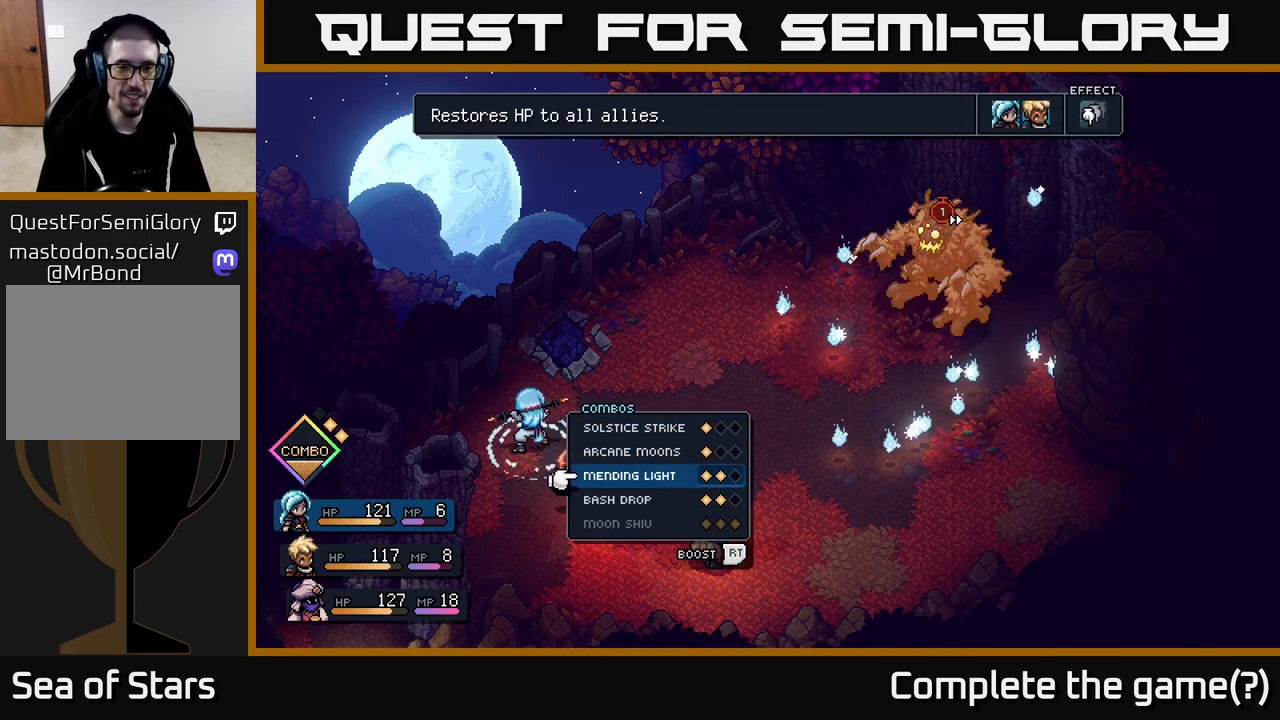
{"buttons": [], "left_stick": "center", "right_stick": "center", "events": [[167, "DPAD_UP", "down"], [300, "DPAD_UP", "up"]]}
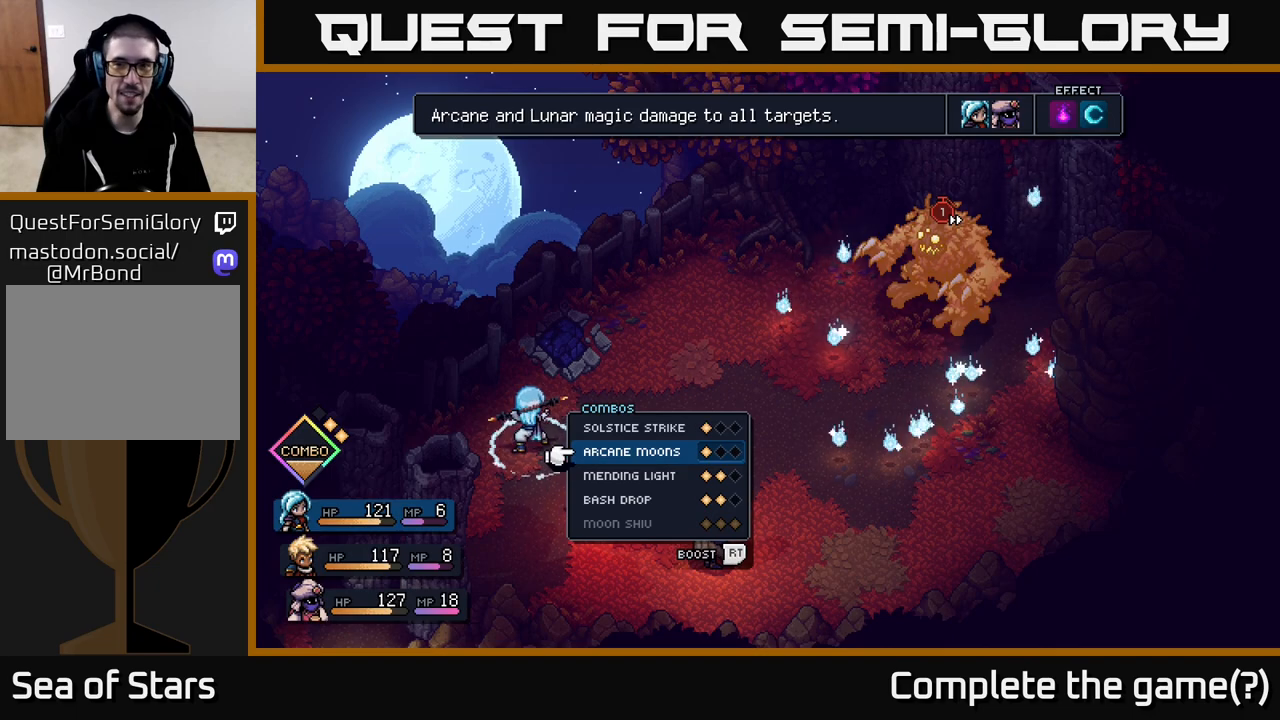
{"buttons": ["A"], "left_stick": "center", "right_stick": "center", "events": [[100, "DPAD_DOWN", "down"], [250, "DPAD_DOWN", "up"], [467, "A", "down"]]}
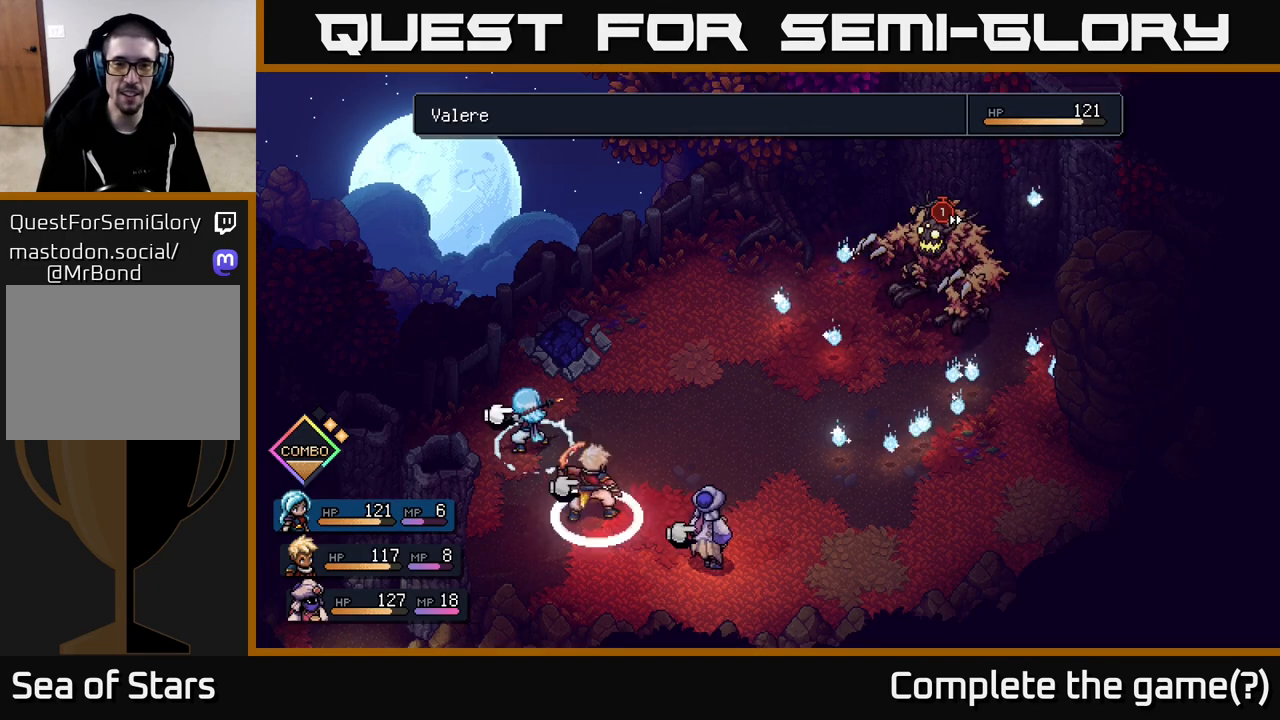
{"buttons": [], "left_stick": "center", "right_stick": "center", "events": [[33, "A", "up"]]}
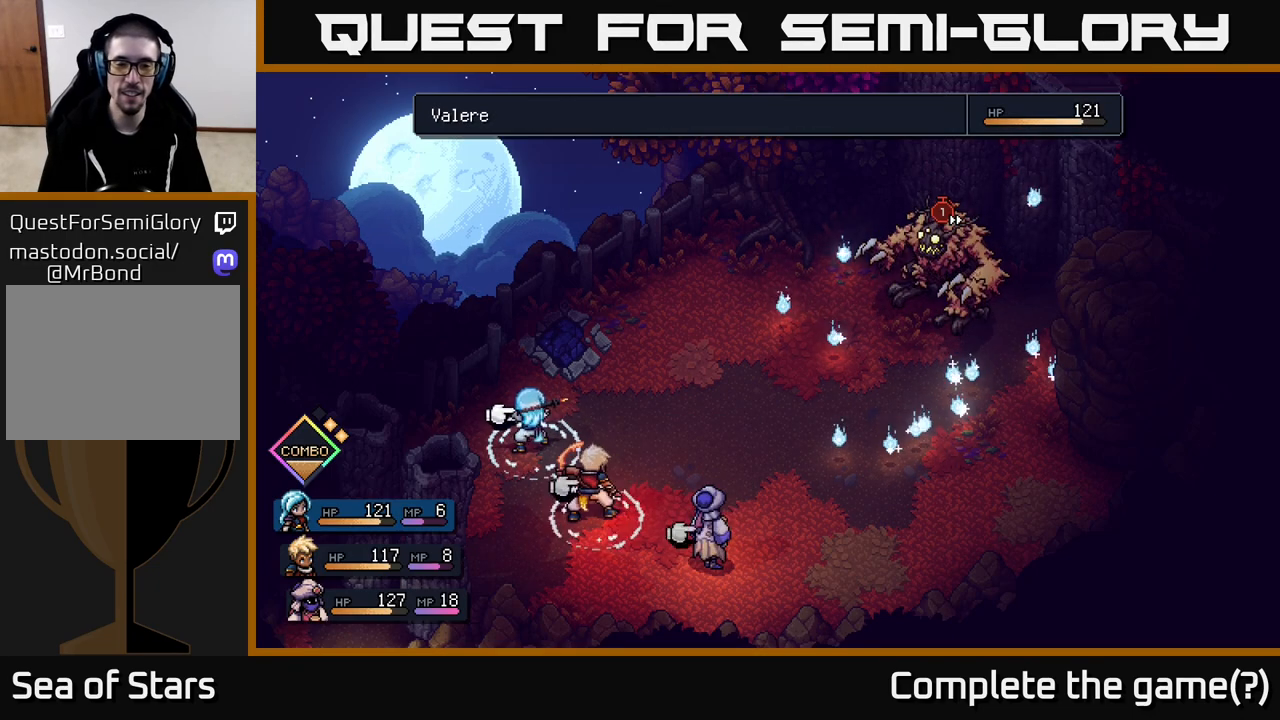
{"buttons": [], "left_stick": "center", "right_stick": "center", "events": [[33, "A", "down"], [83, "A", "up"]]}